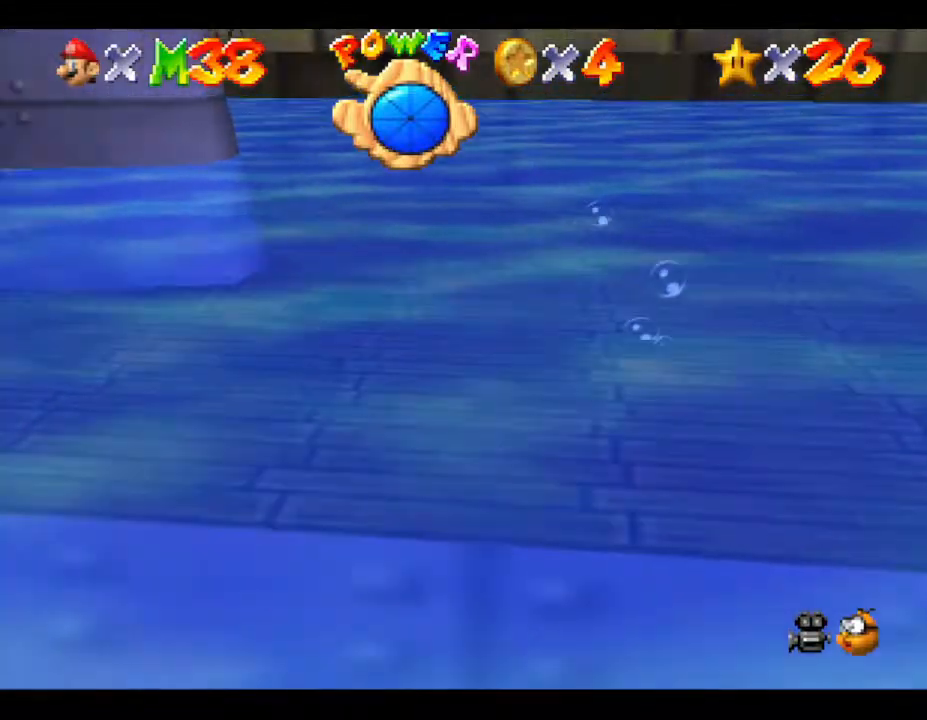
Gameplay with a controller (Nintendo layout); each line is a JSON object with the inputs held at the frame after it. "events" lists button and stick changes between this image and that frame as [ms after this image, input, new state], when the widget could be followed in between. Not read: L3 R3.
{"buttons": ["R1"], "left_stick": "center", "events": [[133, "left_stick", "up"], [450, "R1", "down"], [450, "left_stick", "center"]]}
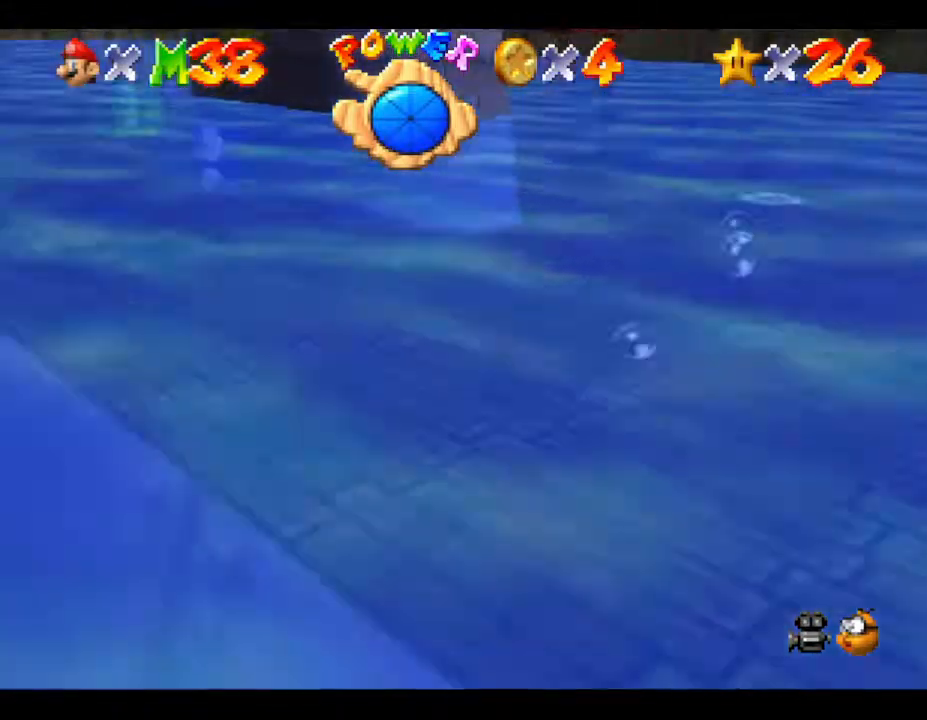
{"buttons": [], "left_stick": "center", "events": [[100, "R1", "up"]]}
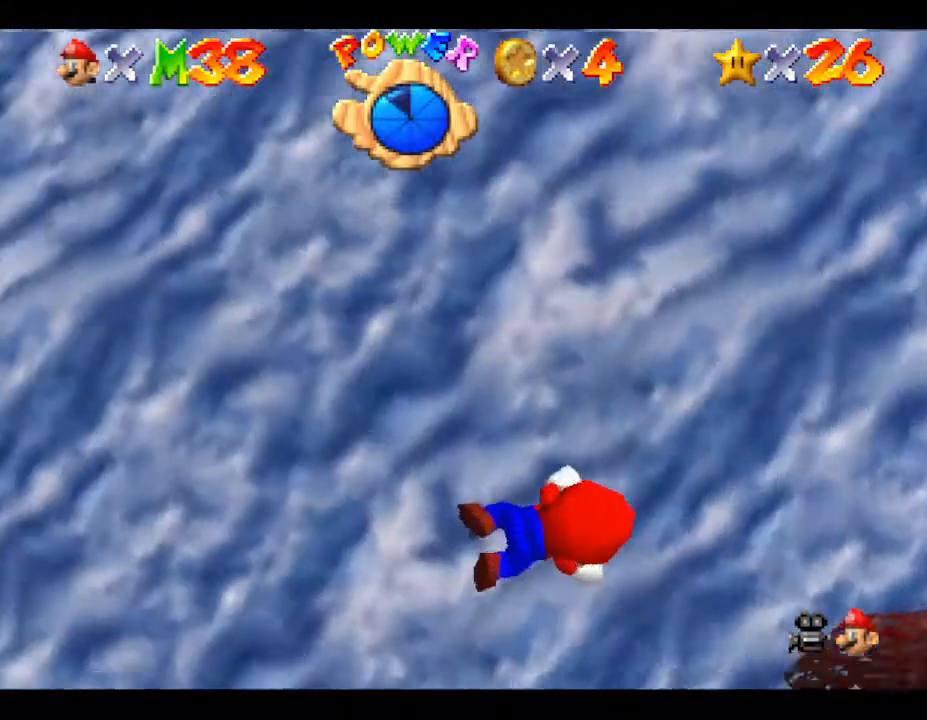
{"buttons": [], "left_stick": "down", "events": [[83, "left_stick", "right"], [367, "left_stick", "center"], [433, "left_stick", "down"]]}
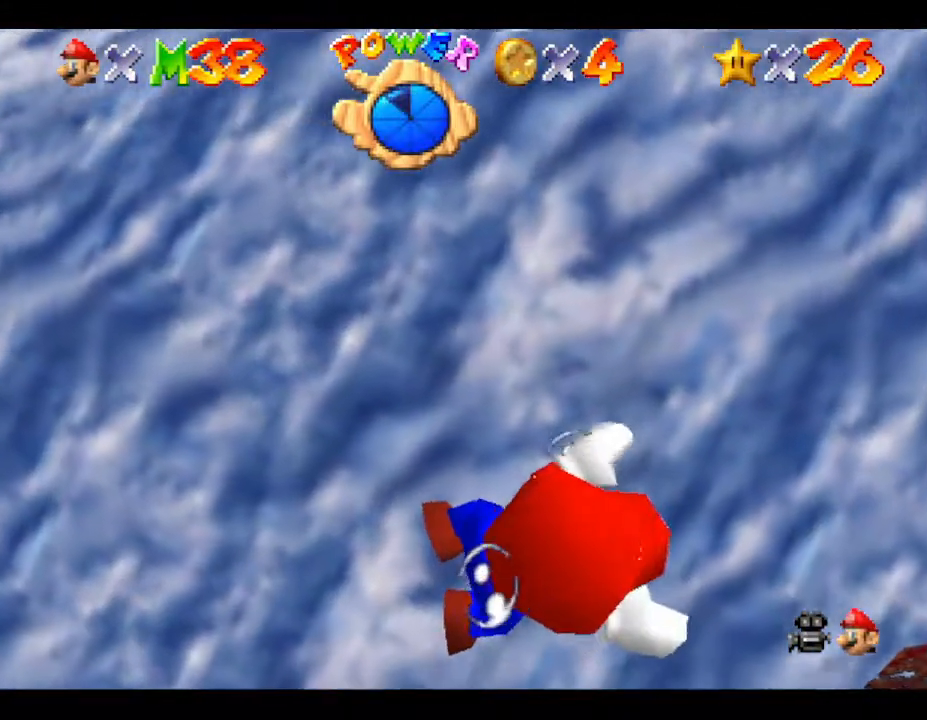
{"buttons": [], "left_stick": "center", "events": [[200, "A", "down"], [350, "A", "up"], [350, "left_stick", "center"]]}
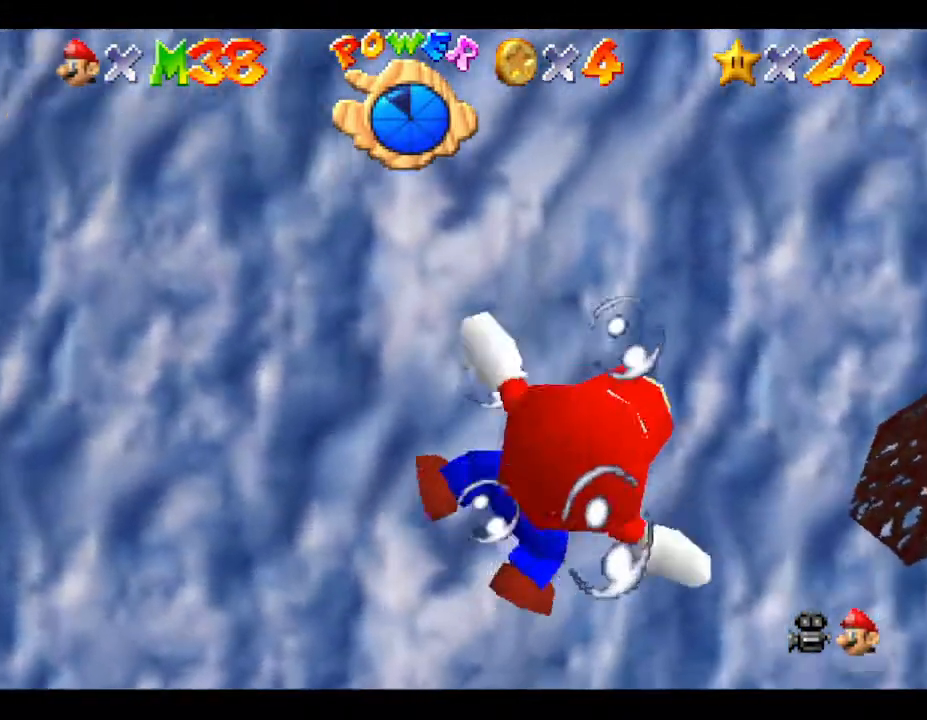
{"buttons": [], "left_stick": "up-left", "events": [[133, "left_stick", "up-left"]]}
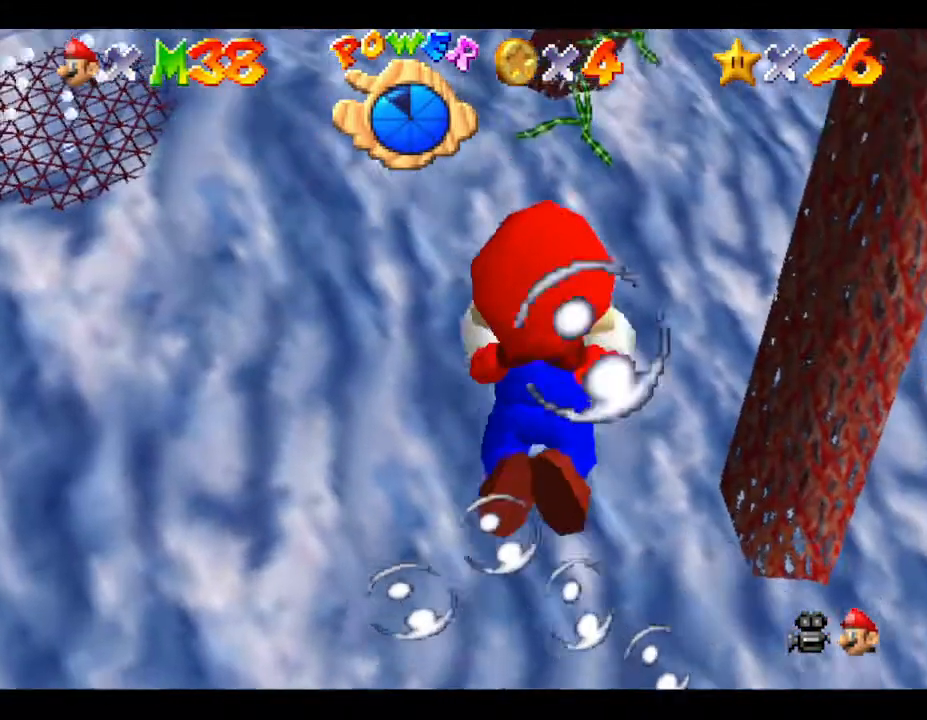
{"buttons": ["A"], "left_stick": "down", "events": [[67, "left_stick", "center"], [167, "left_stick", "down"], [333, "A", "down"]]}
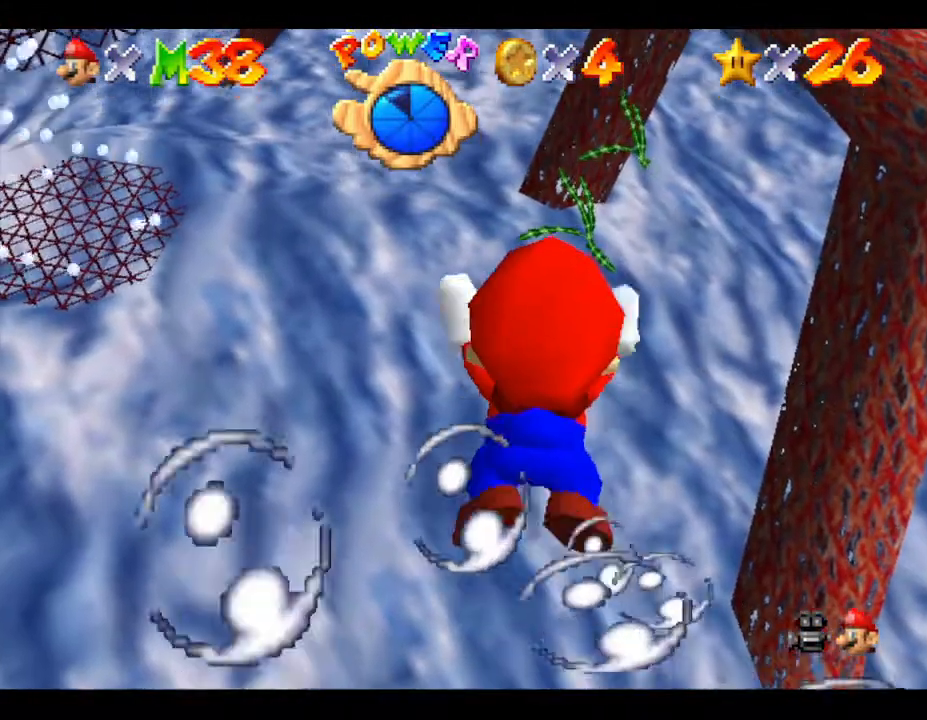
{"buttons": [], "left_stick": "down", "events": [[33, "A", "up"]]}
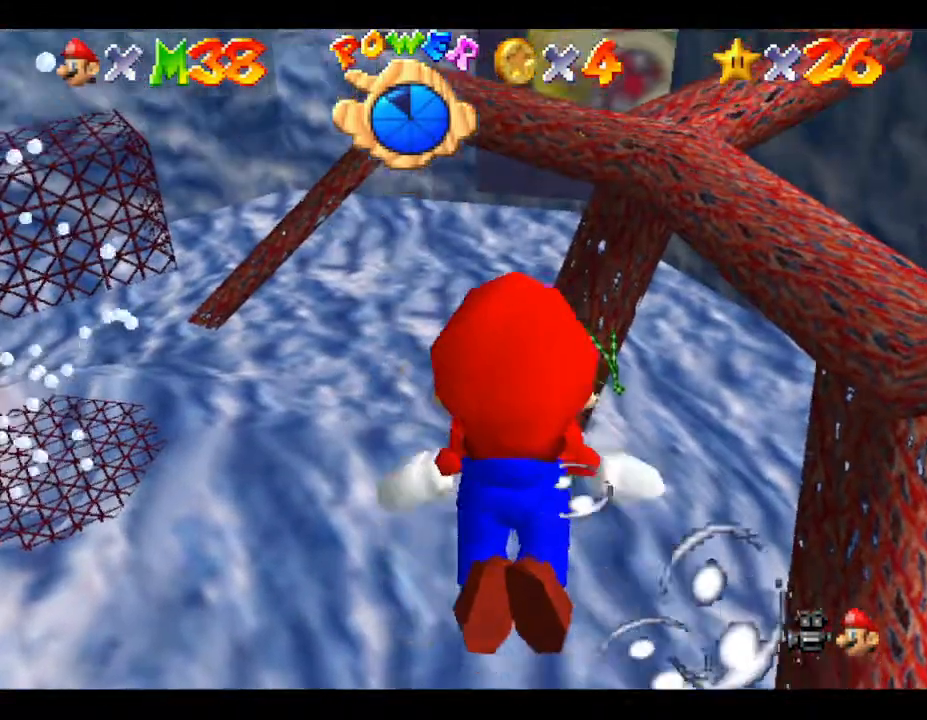
{"buttons": ["A"], "left_stick": "down", "events": [[383, "A", "down"]]}
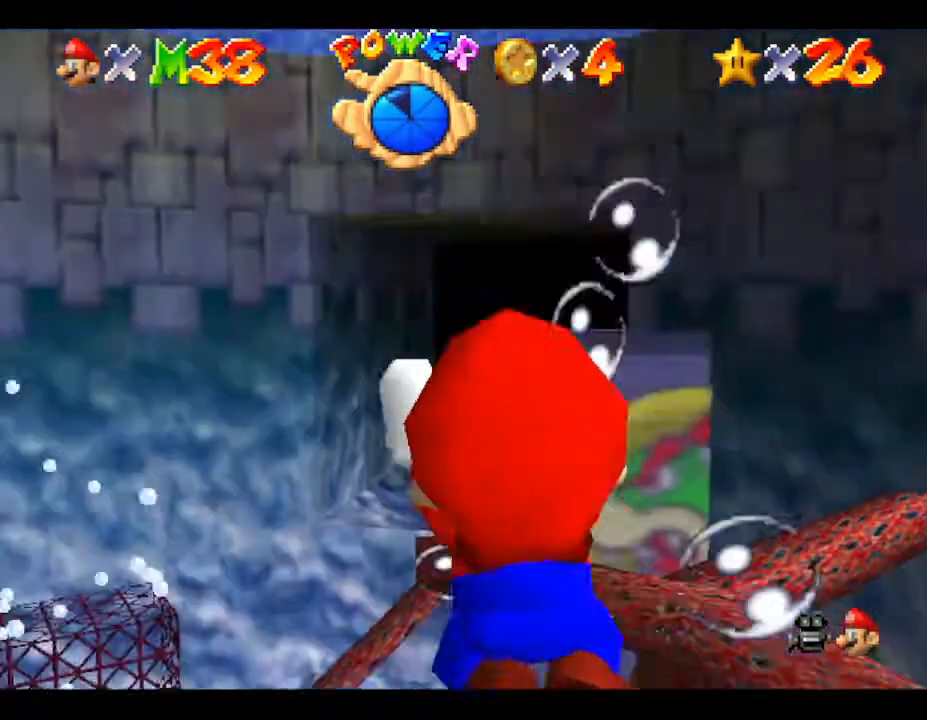
{"buttons": [], "left_stick": "center", "events": [[200, "A", "up"], [350, "left_stick", "center"]]}
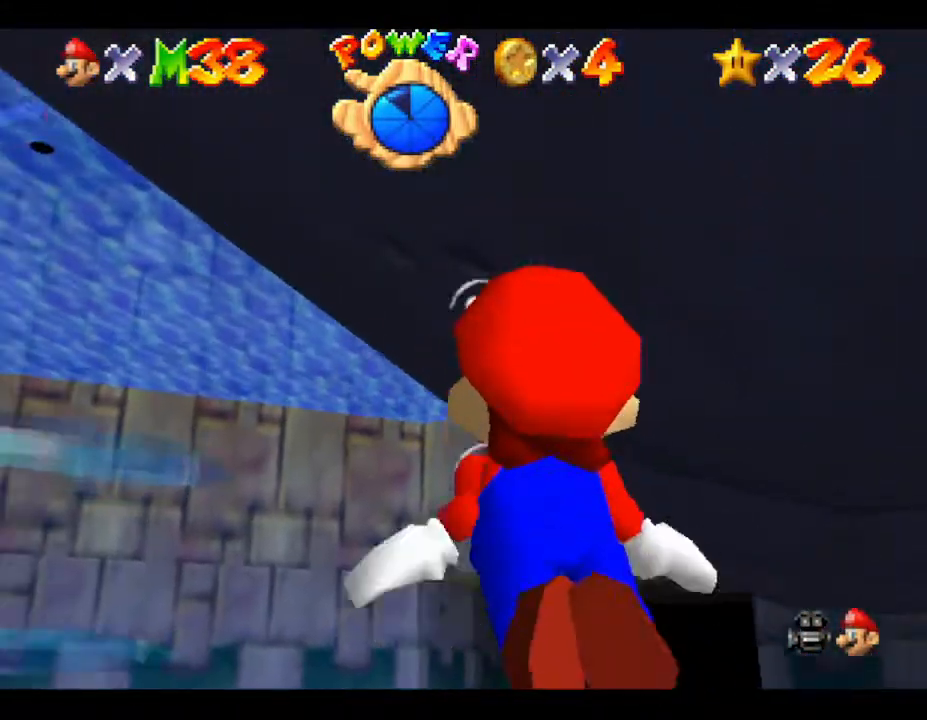
{"buttons": [], "left_stick": "left", "events": [[50, "left_stick", "right"], [250, "A", "down"], [400, "A", "up"], [400, "left_stick", "center"], [467, "left_stick", "left"]]}
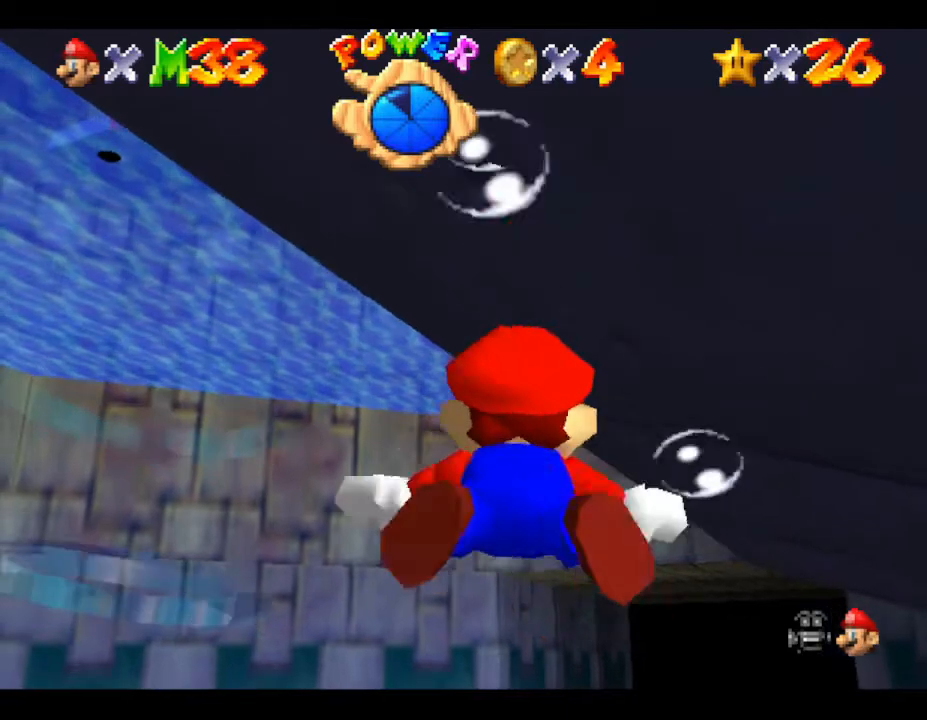
{"buttons": ["A"], "left_stick": "down-left", "events": [[283, "A", "down"], [317, "left_stick", "down-left"]]}
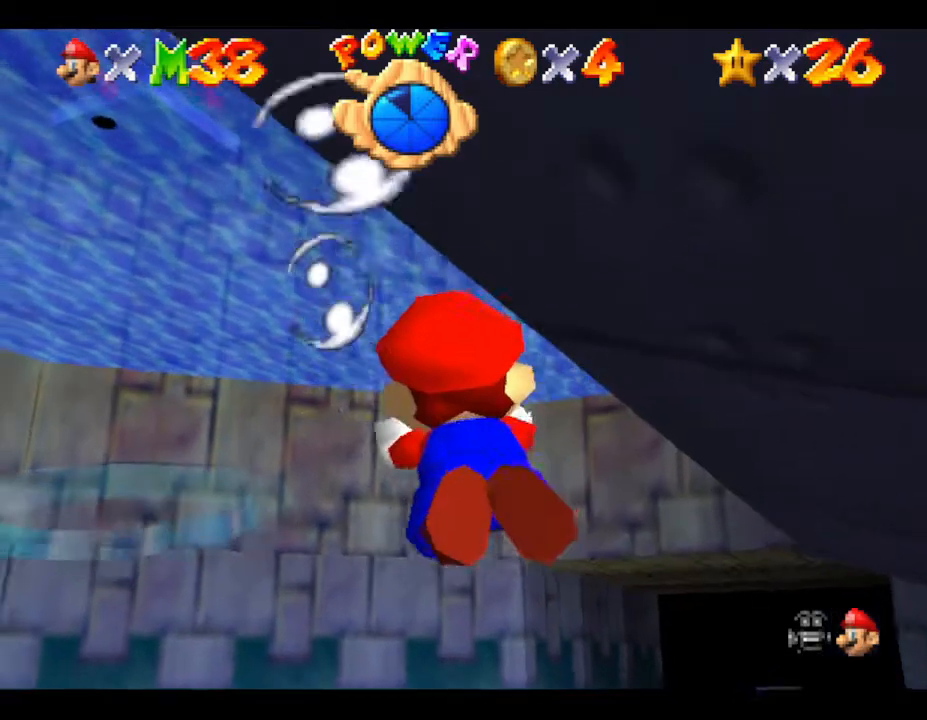
{"buttons": ["A"], "left_stick": "right", "events": [[50, "A", "up"], [267, "left_stick", "down-right"], [350, "left_stick", "right"], [383, "A", "down"]]}
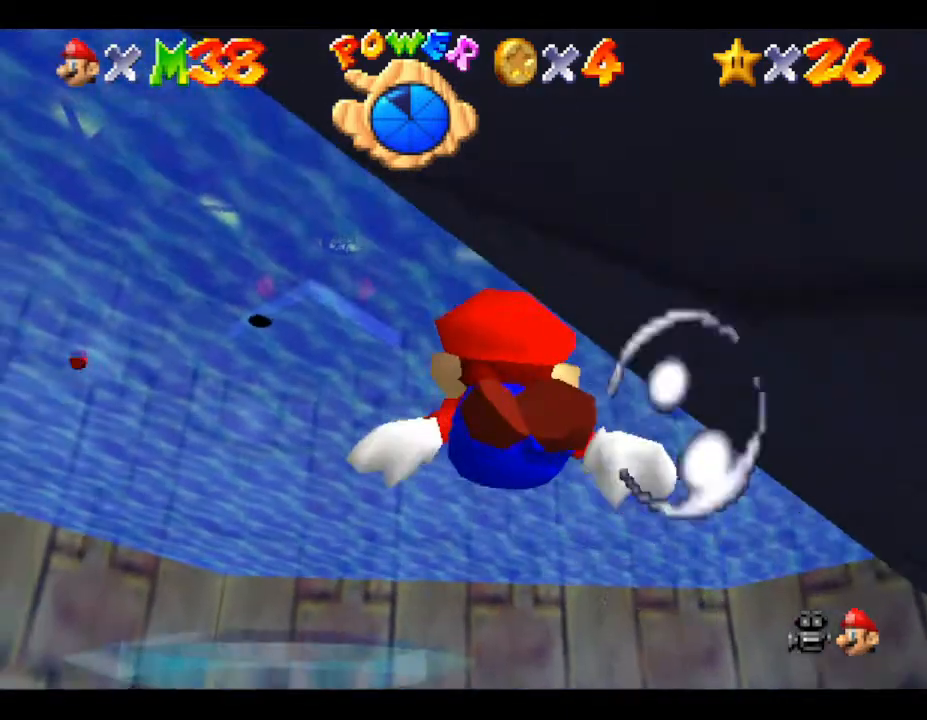
{"buttons": ["A"], "left_stick": "right", "events": [[233, "A", "up"], [483, "A", "down"]]}
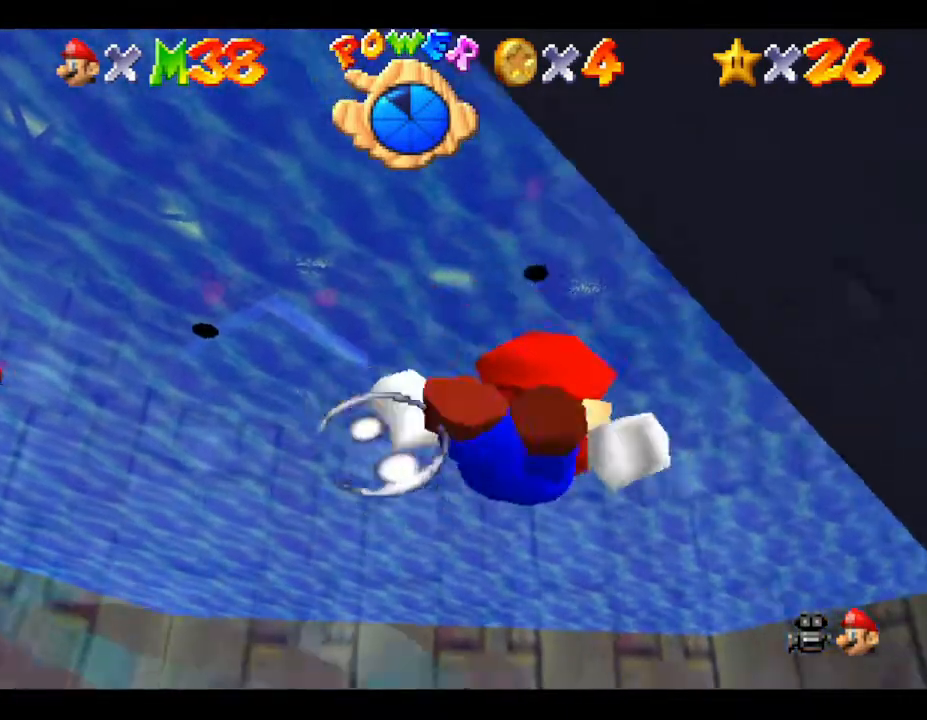
{"buttons": ["A"], "left_stick": "down-right", "events": [[100, "left_stick", "down-right"], [317, "A", "up"], [450, "A", "down"]]}
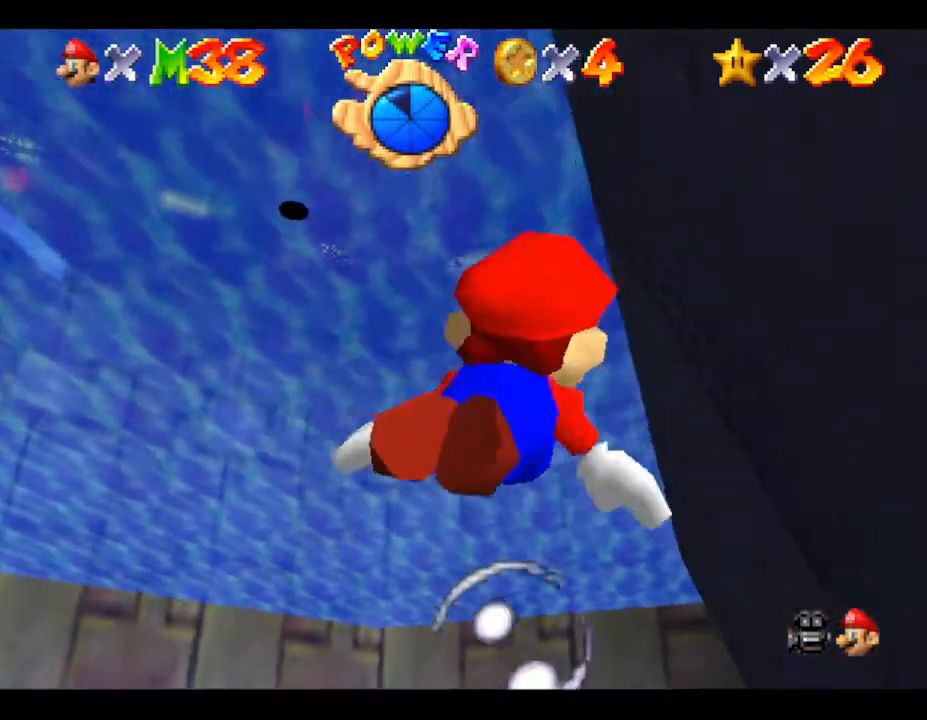
{"buttons": [], "left_stick": "down", "events": [[67, "left_stick", "down"], [200, "A", "up"]]}
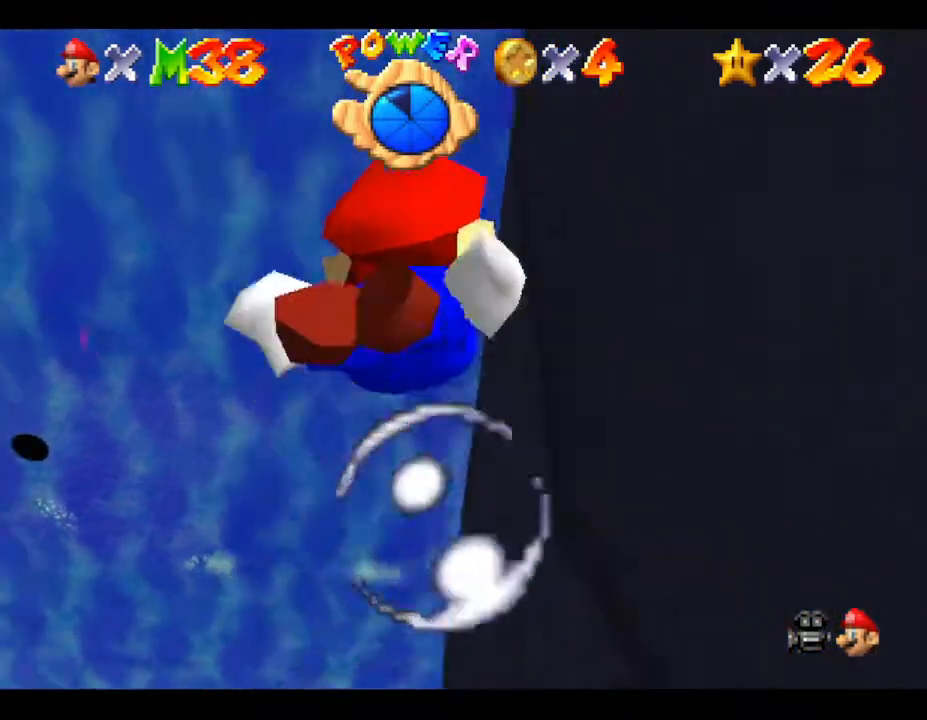
{"buttons": [], "left_stick": "center", "events": [[33, "left_stick", "center"], [233, "A", "down"], [433, "A", "up"]]}
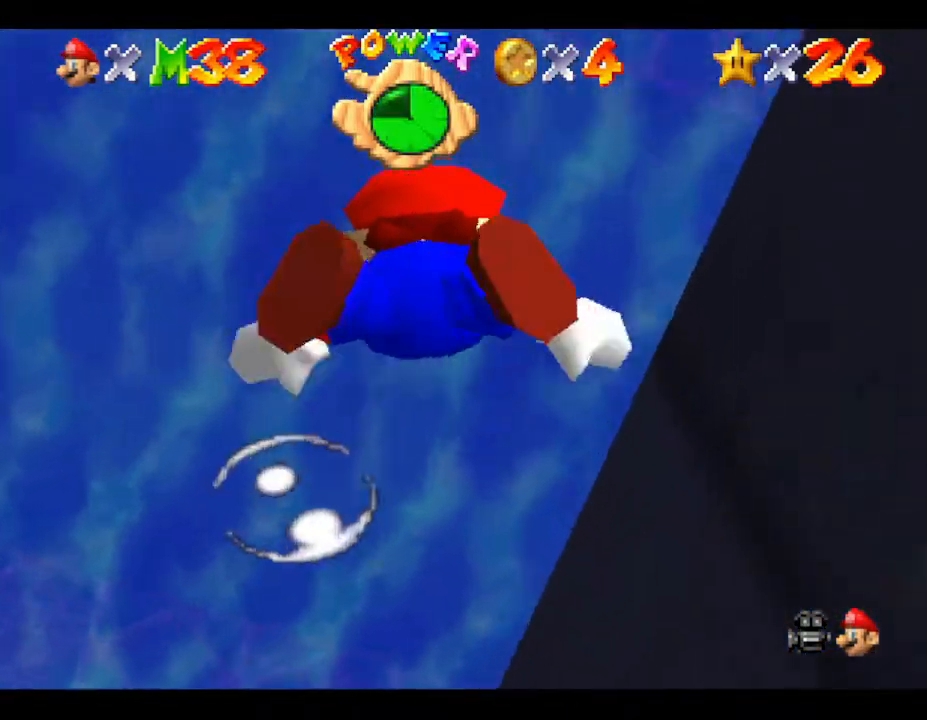
{"buttons": ["A"], "left_stick": "down-right", "events": [[33, "left_stick", "up-right"], [133, "left_stick", "down-right"], [400, "A", "down"]]}
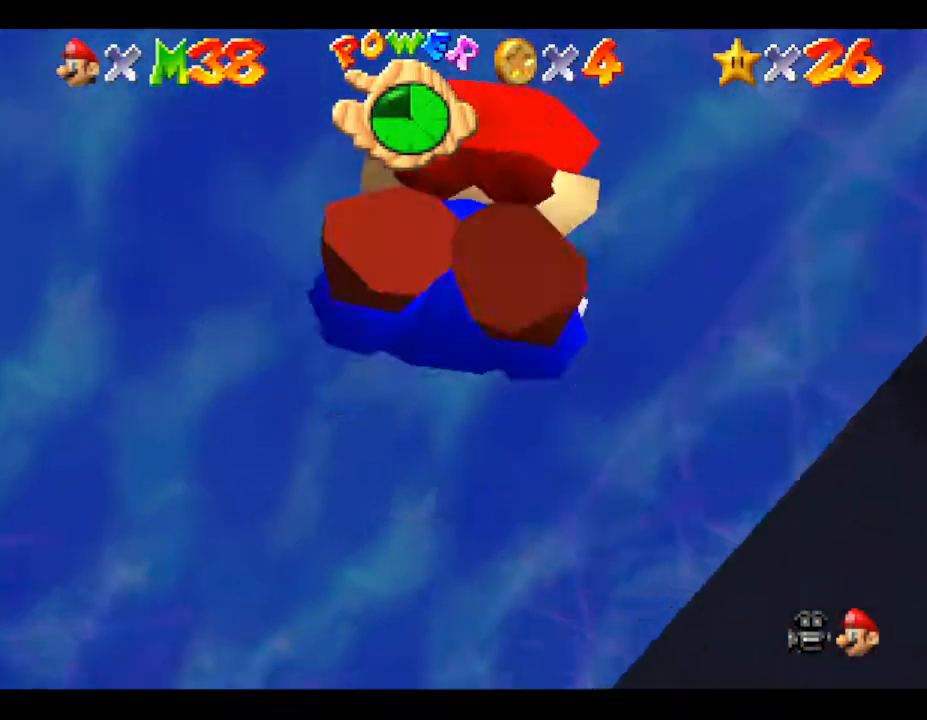
{"buttons": [], "left_stick": "center", "events": [[150, "A", "up"], [283, "left_stick", "center"]]}
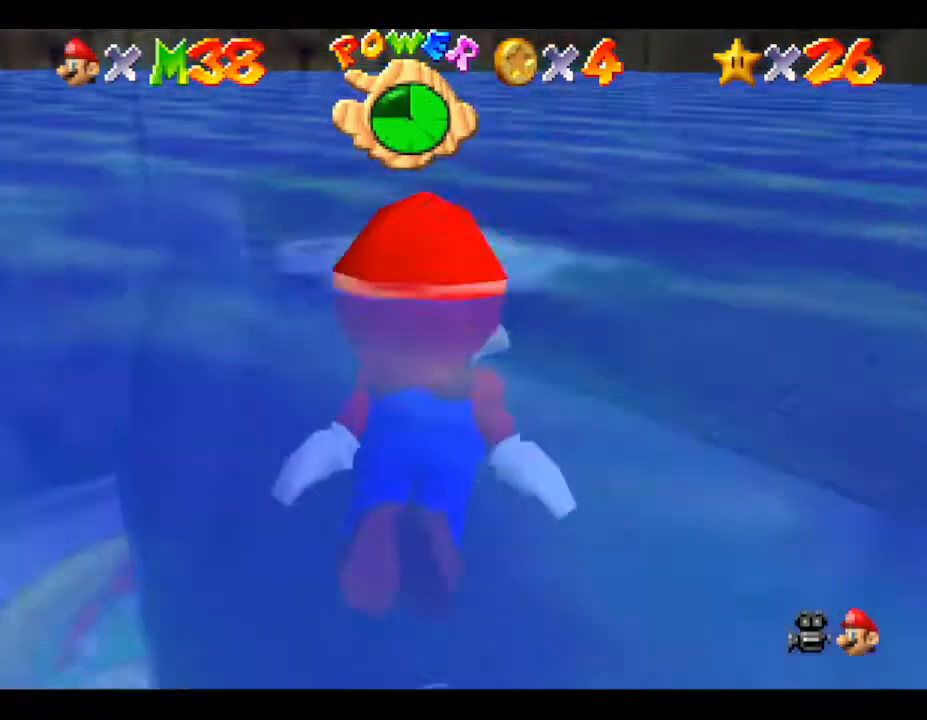
{"buttons": [], "left_stick": "up", "events": [[50, "left_stick", "up-right"], [267, "left_stick", "up"]]}
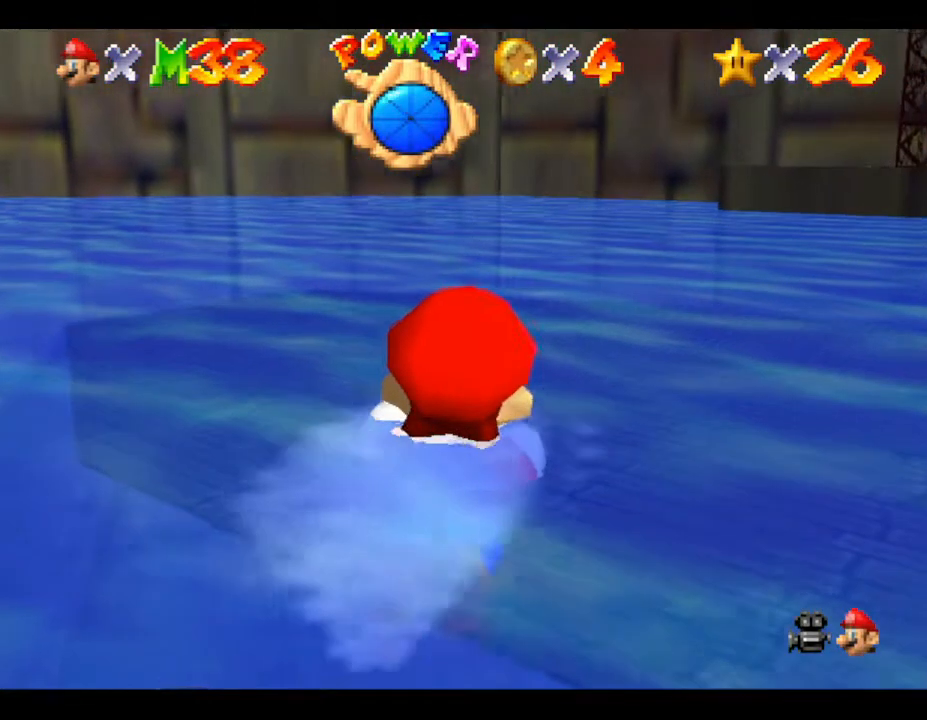
{"buttons": [], "left_stick": "up", "events": [[133, "A", "down"], [350, "A", "up"]]}
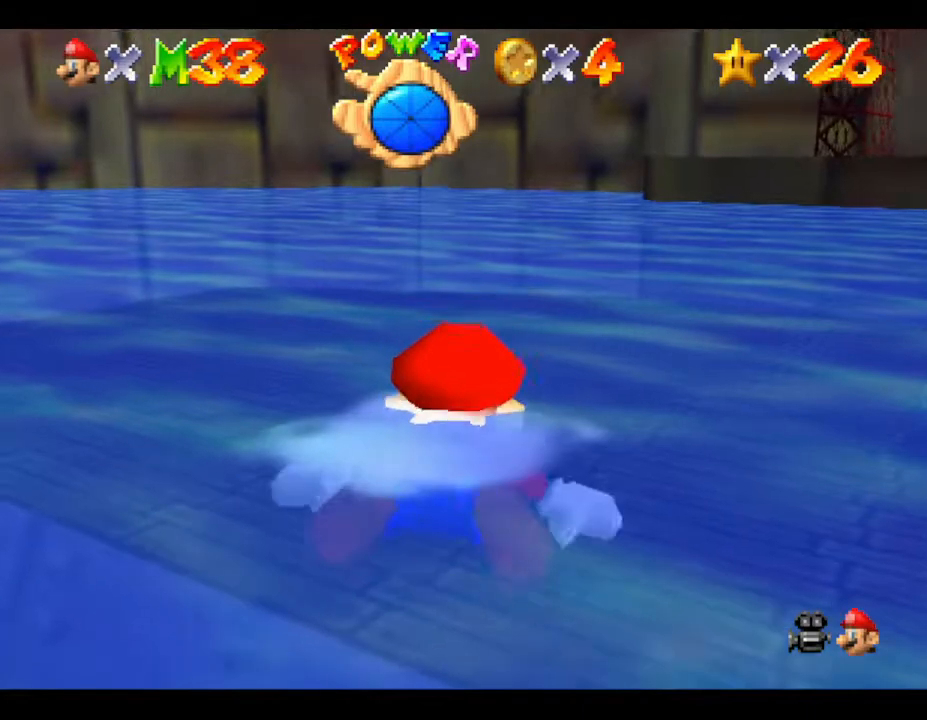
{"buttons": [], "left_stick": "up", "events": []}
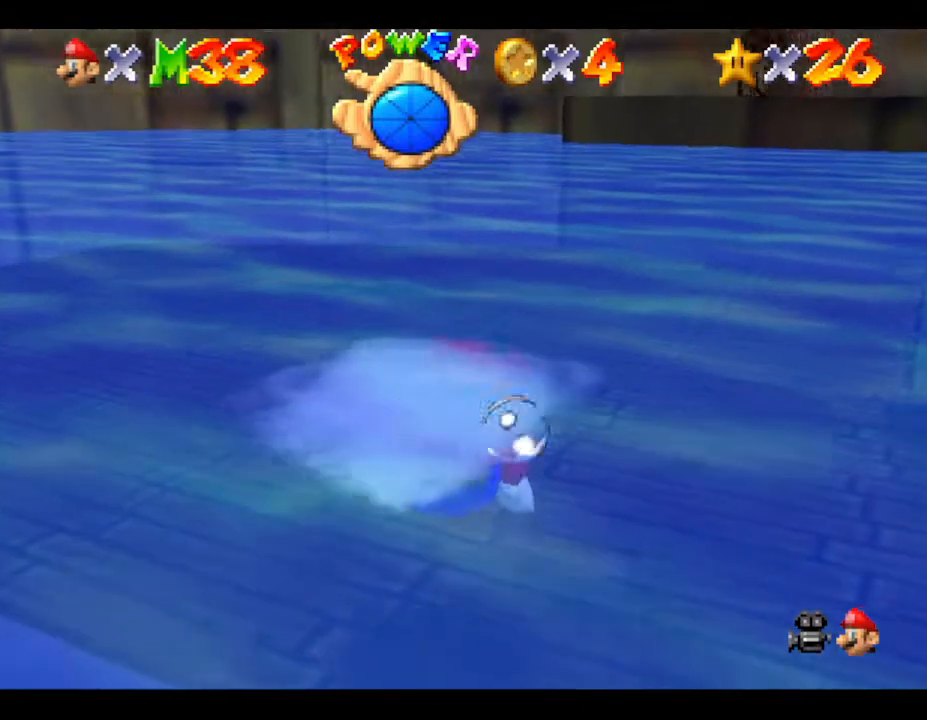
{"buttons": [], "left_stick": "up", "events": []}
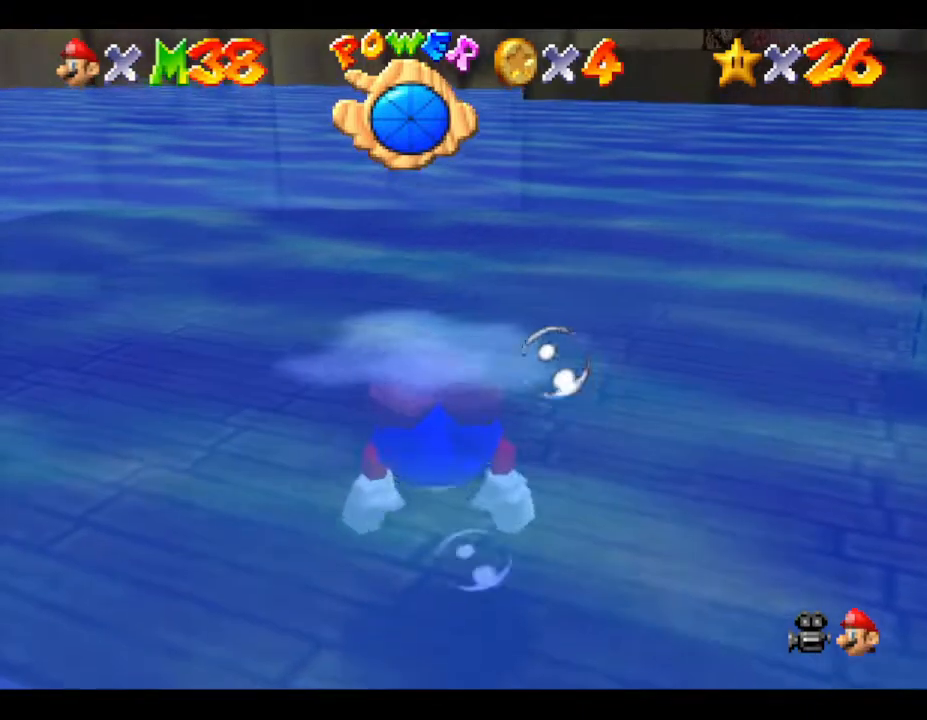
{"buttons": [], "left_stick": "up", "events": [[17, "A", "down"], [100, "A", "up"]]}
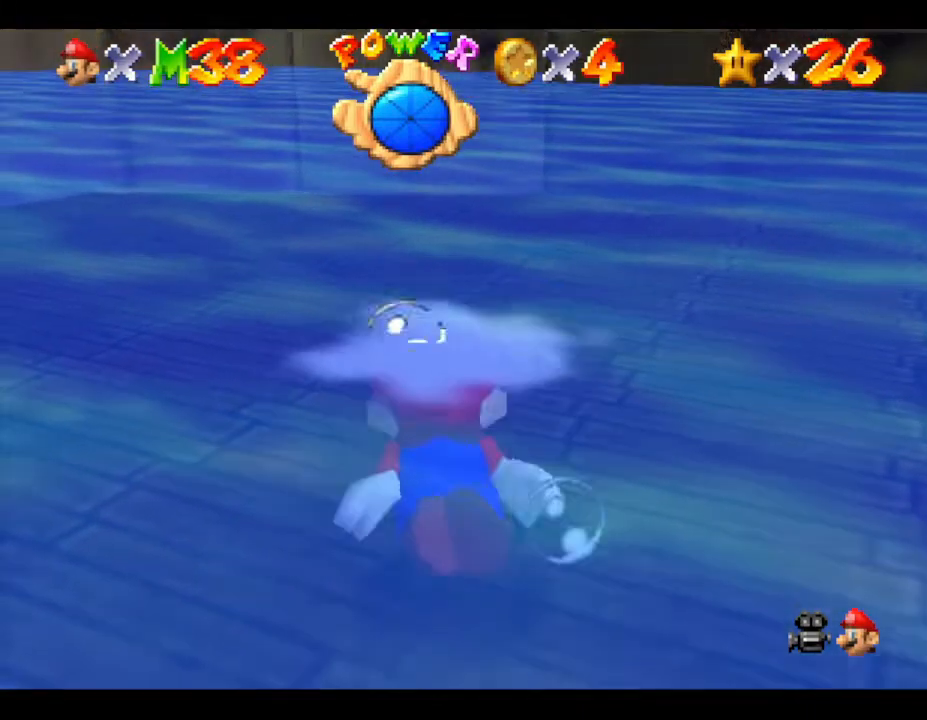
{"buttons": [], "left_stick": "up", "events": []}
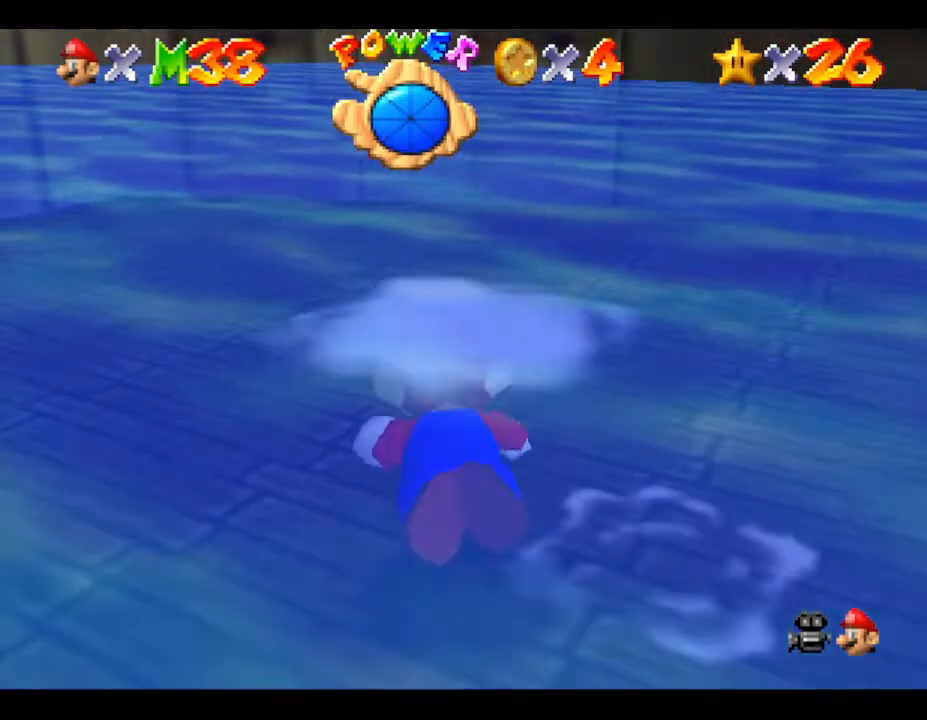
{"buttons": [], "left_stick": "right", "events": [[133, "left_stick", "right"]]}
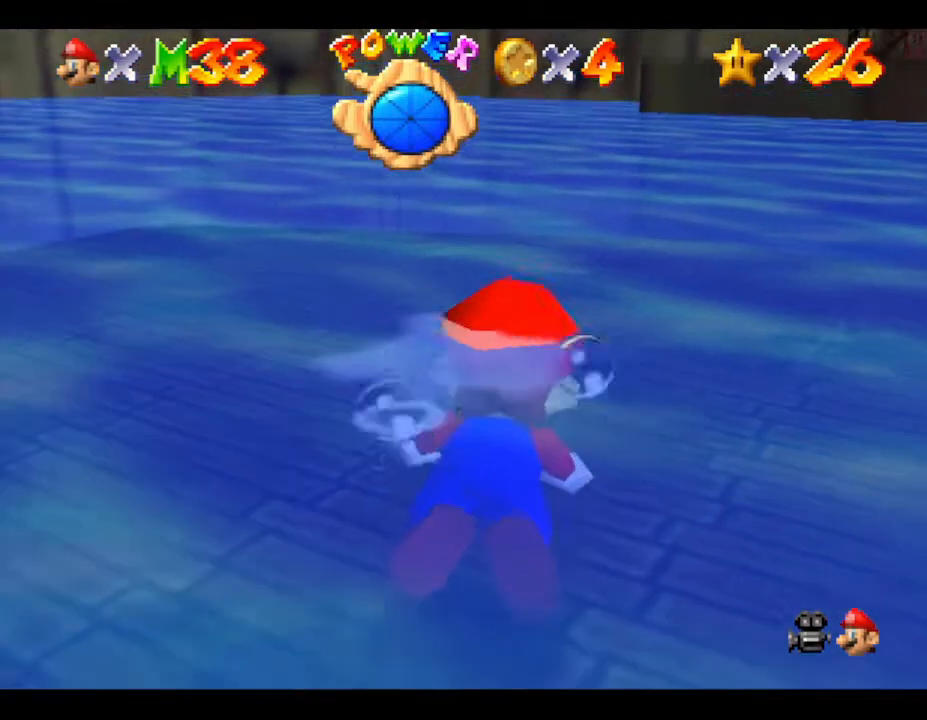
{"buttons": [], "left_stick": "right", "events": []}
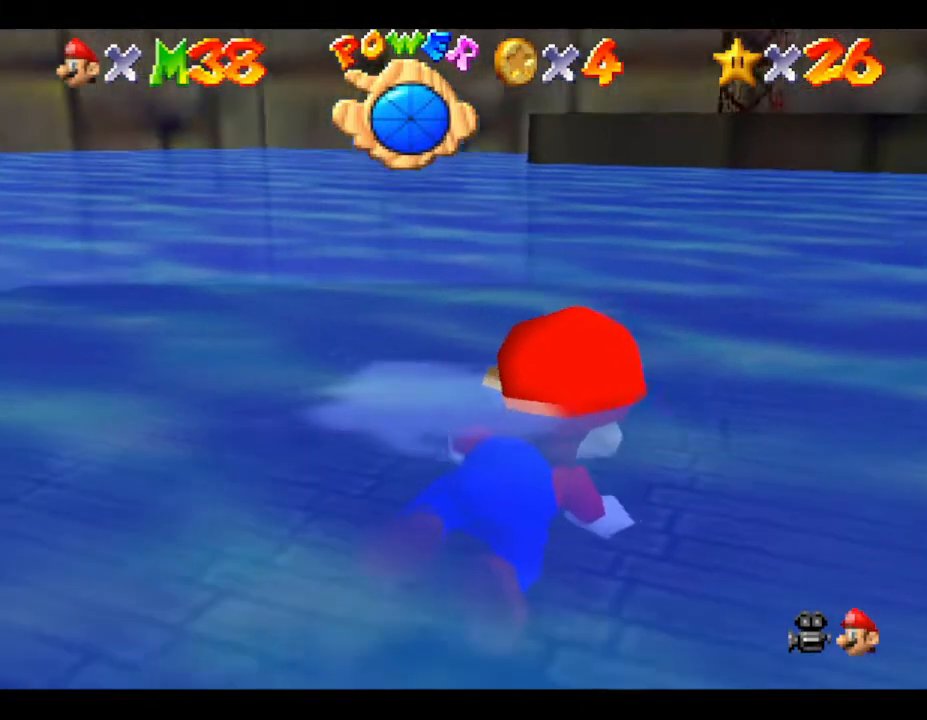
{"buttons": [], "left_stick": "up-right", "events": [[450, "left_stick", "up-right"]]}
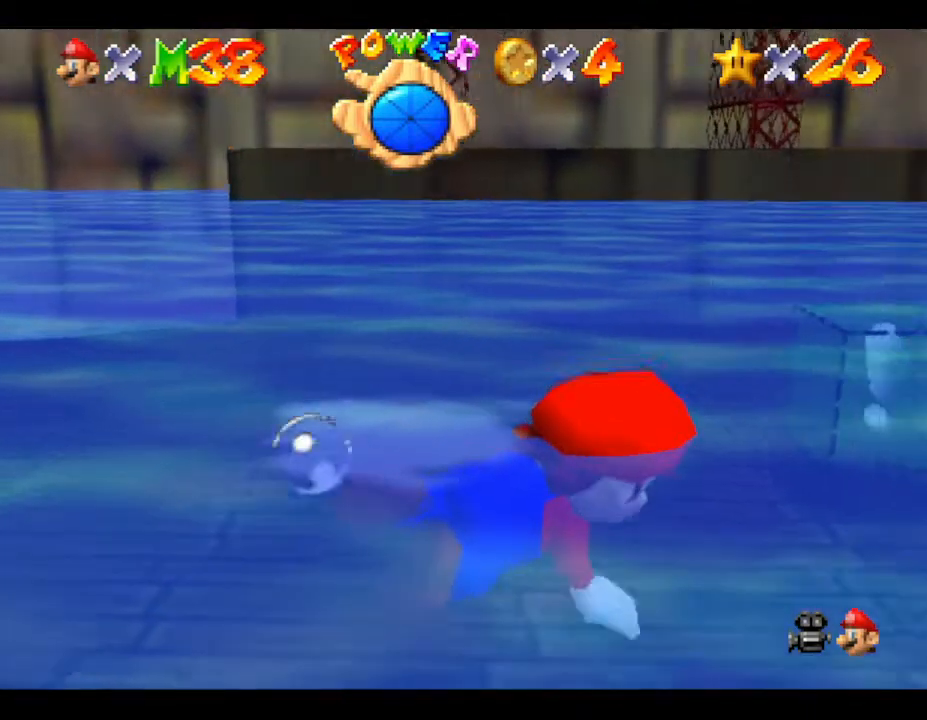
{"buttons": [], "left_stick": "up-right", "events": [[17, "A", "down"], [233, "A", "up"]]}
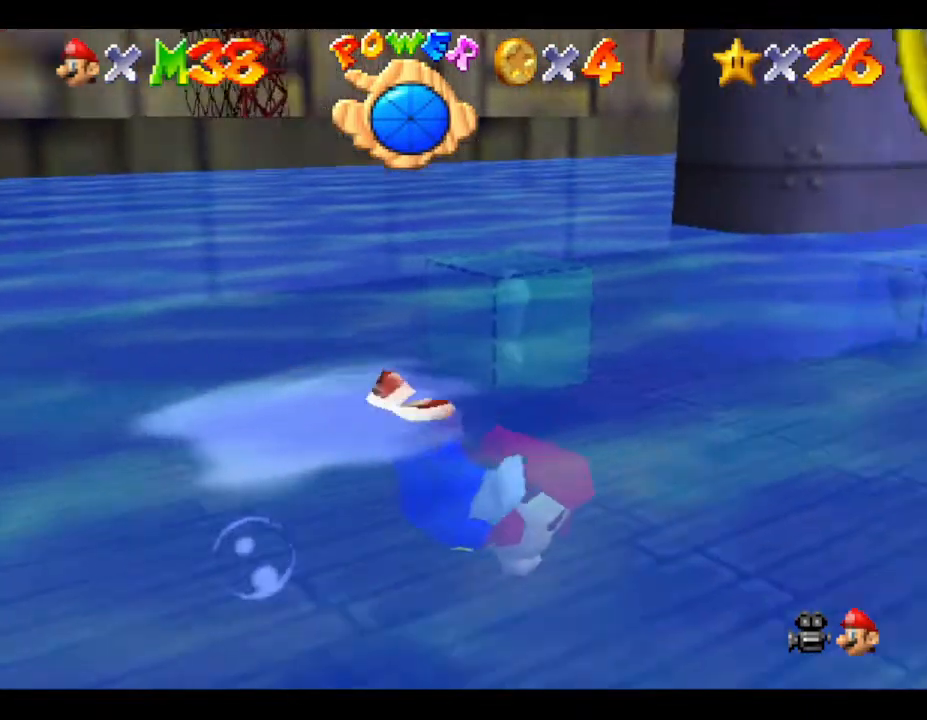
{"buttons": [], "left_stick": "up-left", "events": [[283, "left_stick", "up"], [433, "left_stick", "up-left"]]}